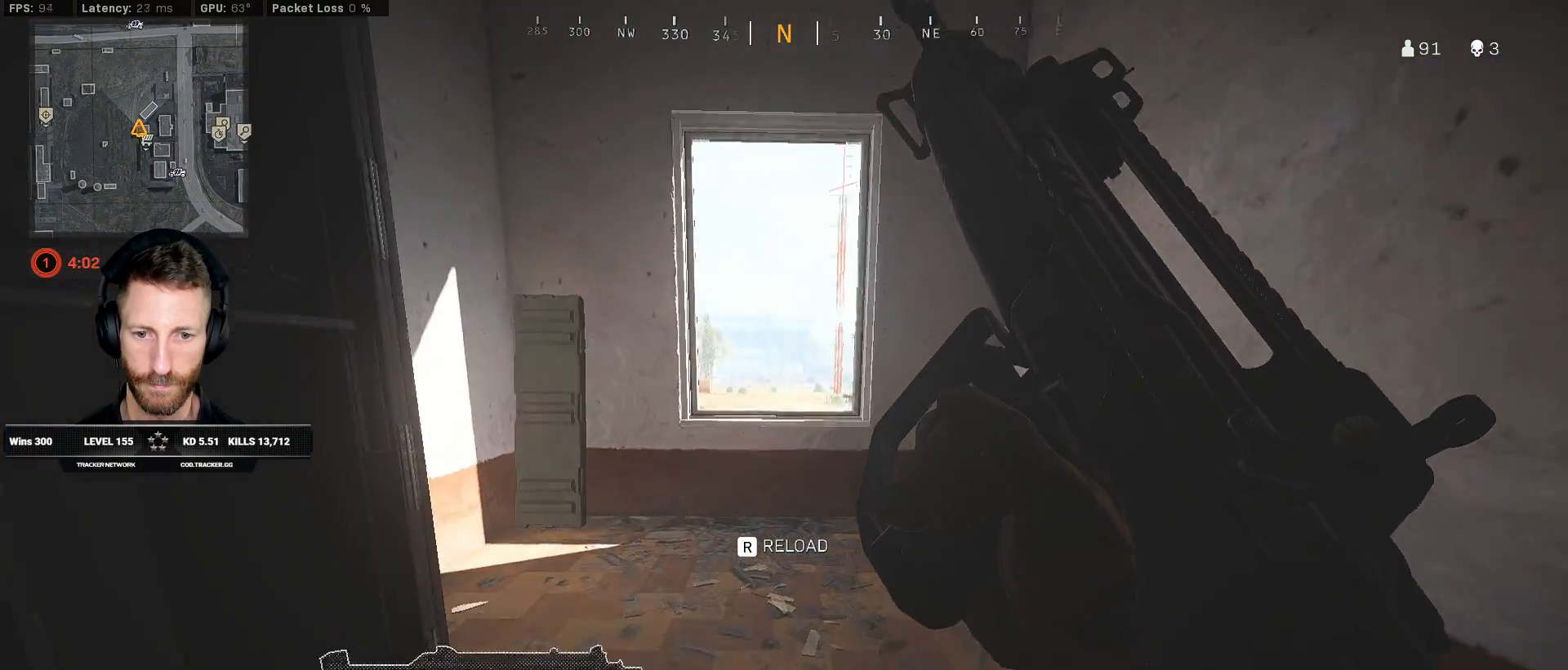
Gameplay with keyboard and mouse; each line is a JSON object with the keys and mouse buttons held at the frame after it. "events" lists presses ("down") and releases ("up") of "1", "2", "3", "4", "5", "a", "alt", "b", "c", "ctrl", "d", "e", "f", "g", "q", "r", "s", "shift", "space", "t", "tab", "v", "w", "x", "z", "mouse_left", "mouse_wheel", "mouse_right", "mouse_mb4" and "mouse_mb5" between this image and that frame as [ms after this image, input, new state], when the widget could be followed in between. "mouse_left", "mouse_wheel", "mouse_right", "mouse_mb4", "mouse_mb5" = the "left", "wheel", "right", "mb4", "mb5" buttons of the "mouse" list. No other keys are recorded. "wheel" means that the mouse wheel is clicked or scrolled. Mouse movement is not recorded.
{"keys": ["ctrl"], "mouse": [], "events": [[400, "w", "up"]]}
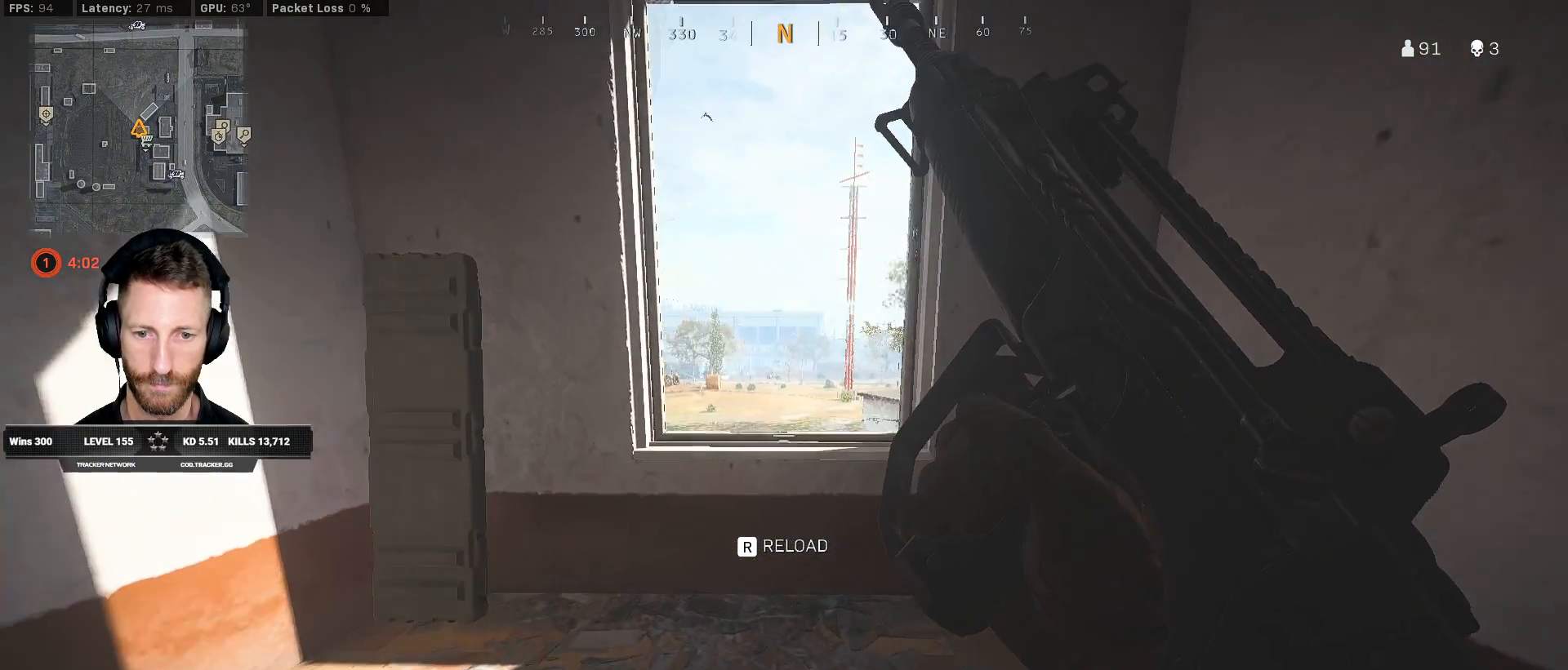
{"keys": ["ctrl", "d", "s"], "mouse": [], "events": [[133, "s", "down"], [200, "d", "down"]]}
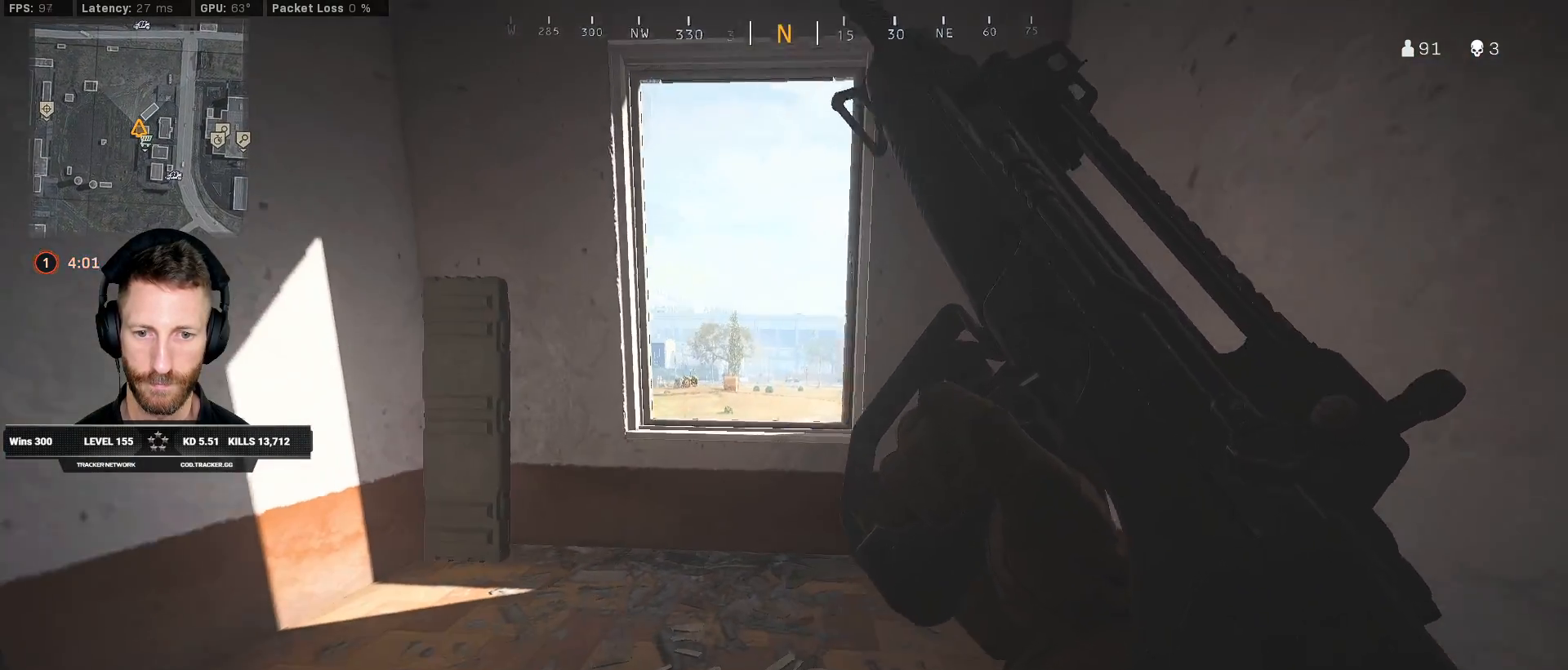
{"keys": ["ctrl"], "mouse": [], "events": [[317, "d", "up"], [333, "s", "up"]]}
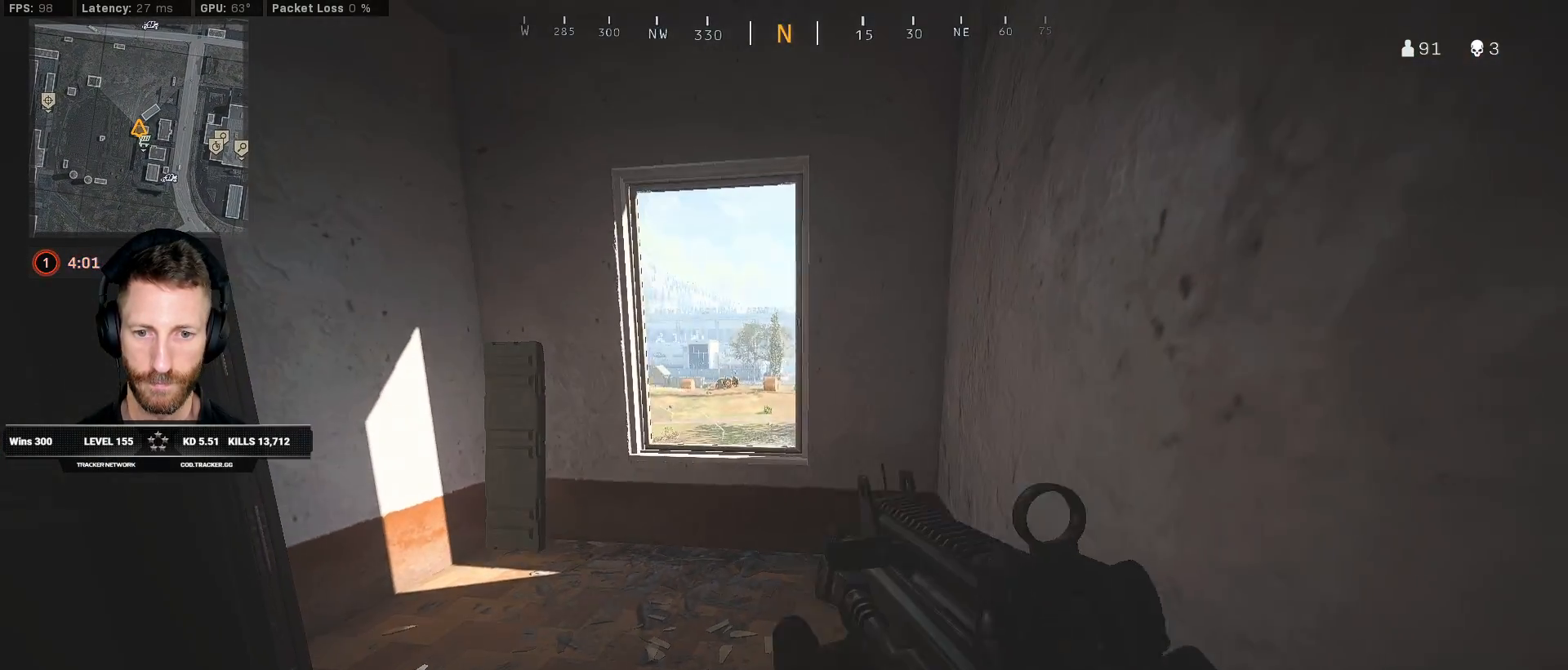
{"keys": ["ctrl", "q"], "mouse": [], "events": [[67, "q", "down"]]}
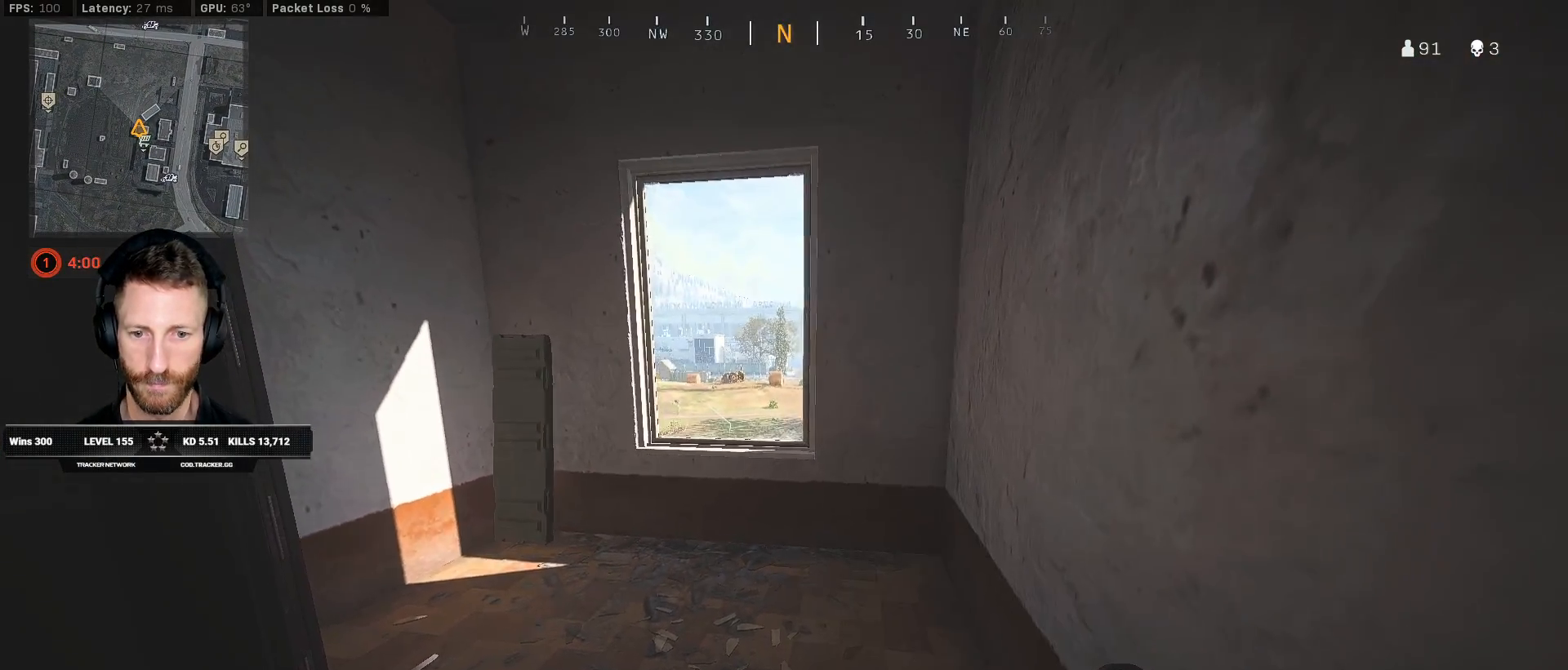
{"keys": ["ctrl", "q"], "mouse": [], "events": []}
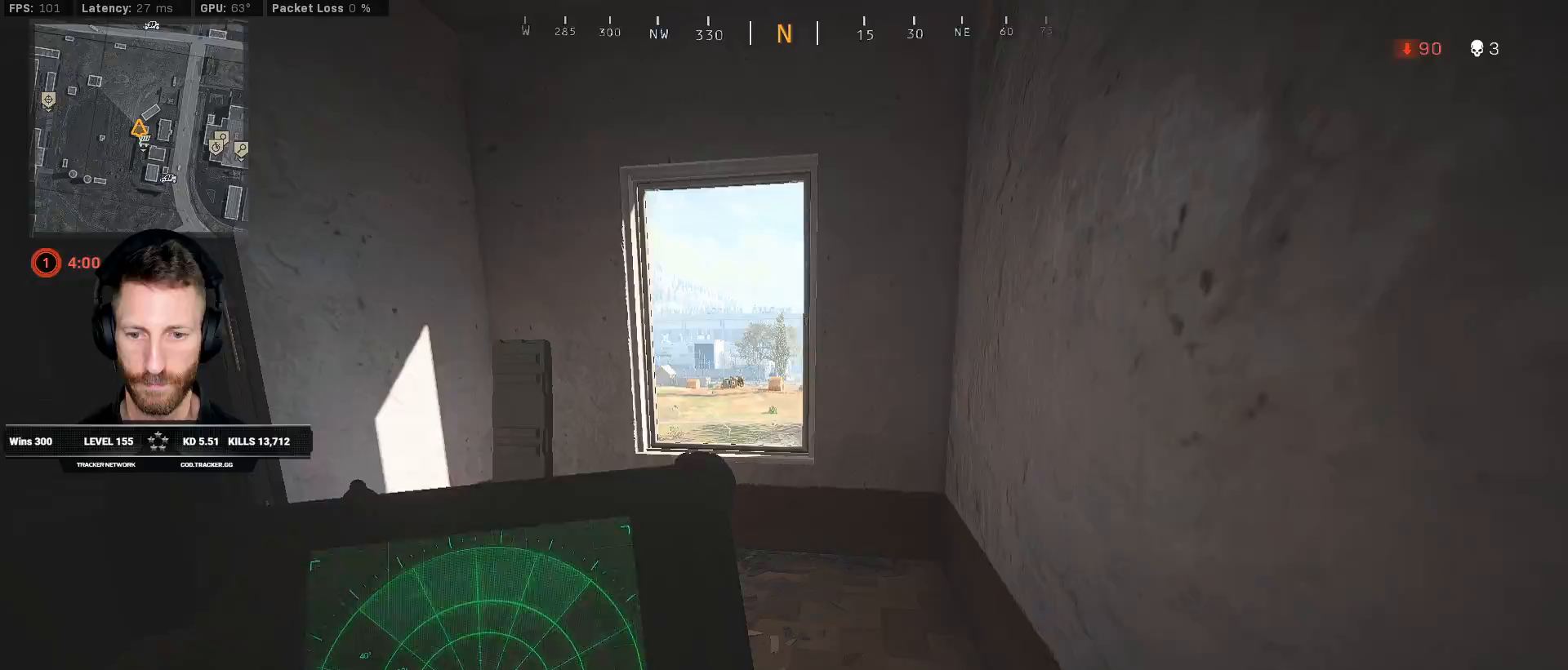
{"keys": ["ctrl", "q"], "mouse": [], "events": []}
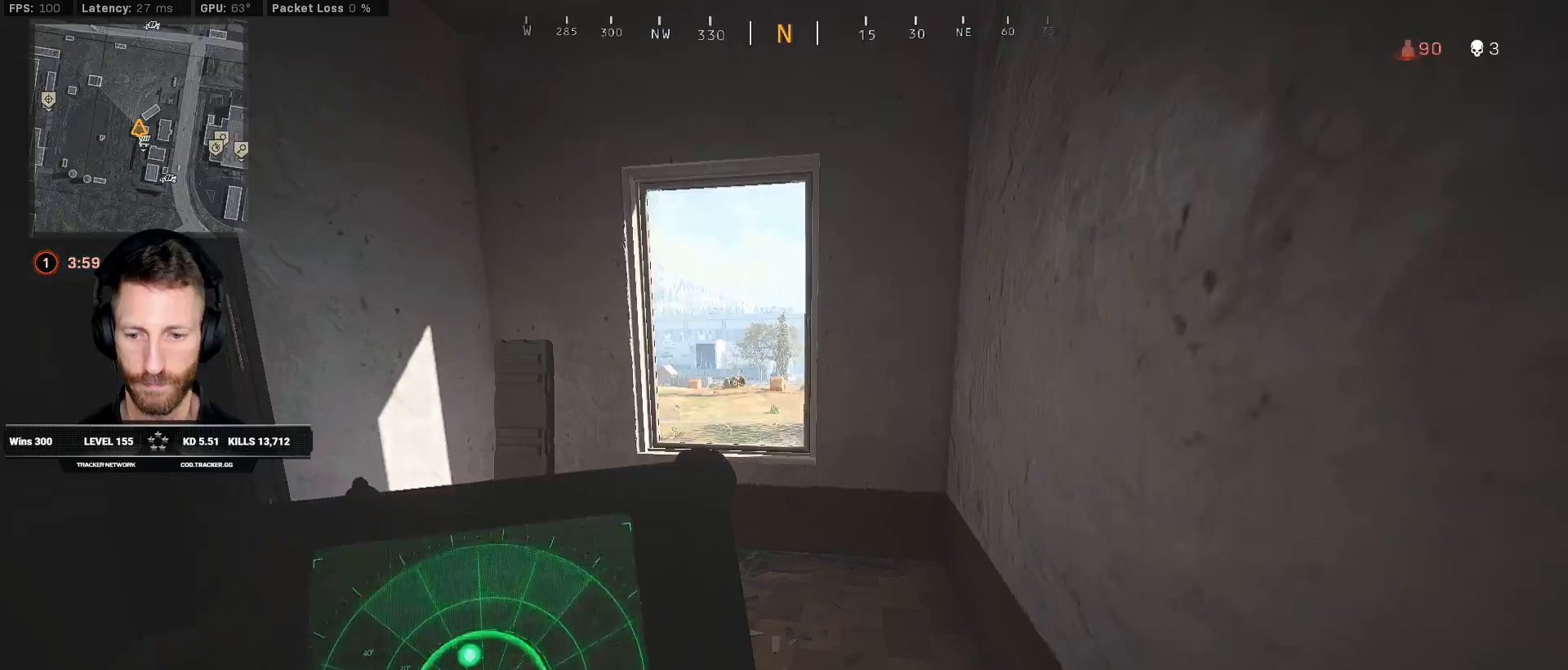
{"keys": ["ctrl", "d"], "mouse": ["right"], "events": [[67, "w", "down"], [383, "q", "up"], [417, "d", "down"], [433, "w", "up"], [483, "mouse_right", "down"]]}
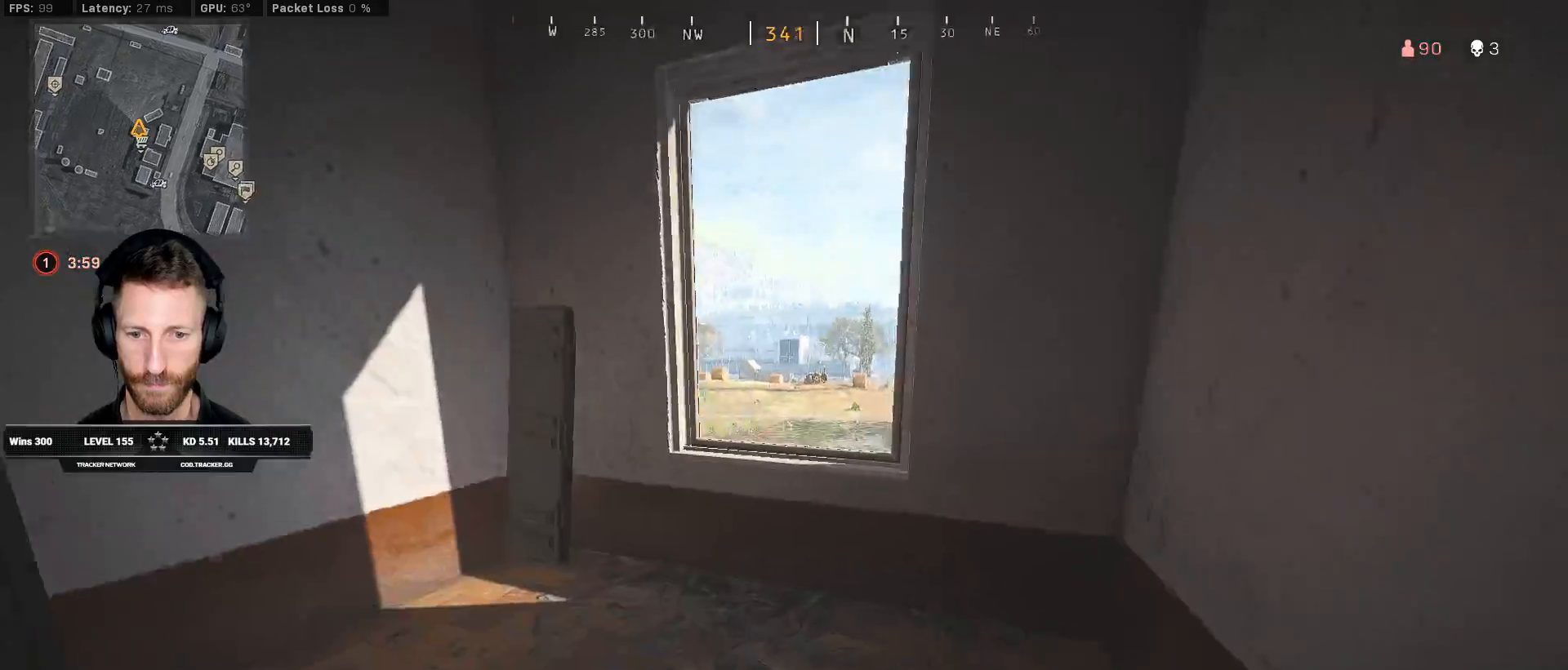
{"keys": [], "mouse": ["right"], "events": [[83, "d", "up"], [183, "ctrl", "up"]]}
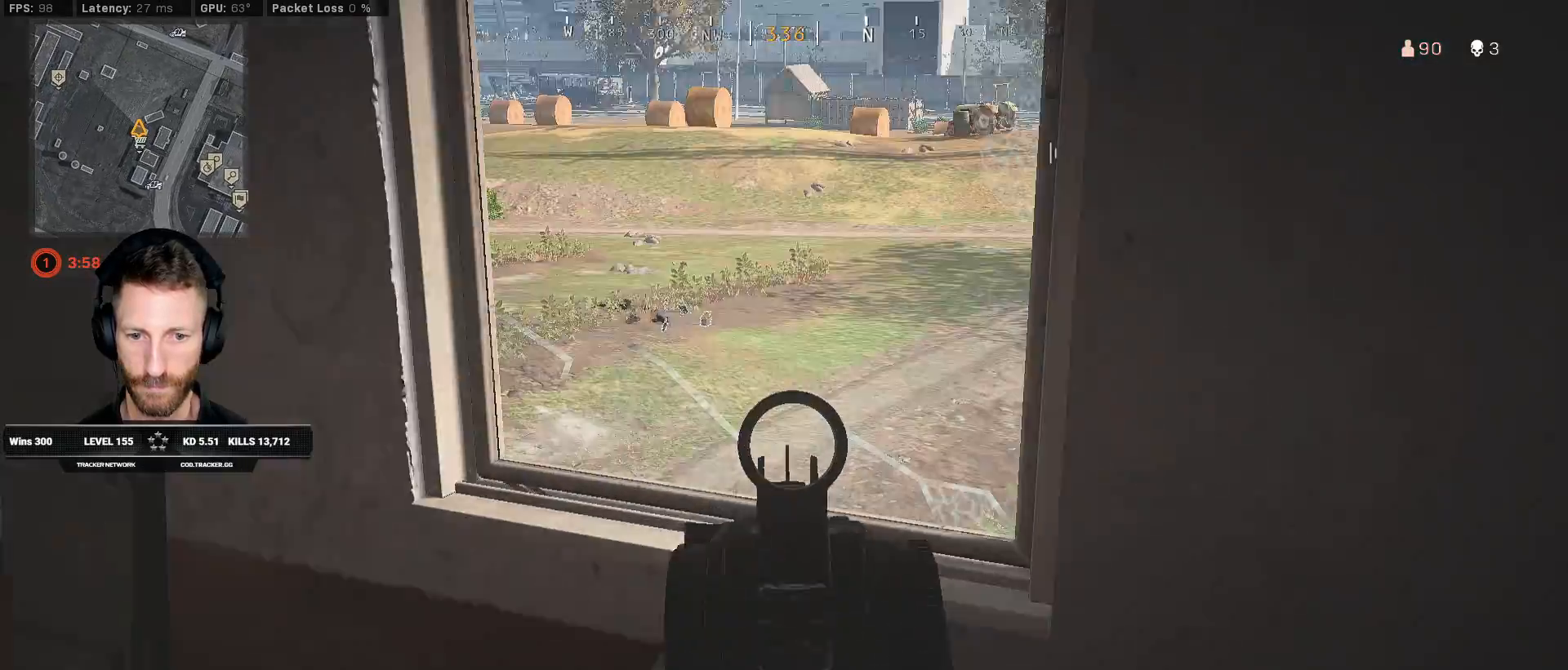
{"keys": ["w"], "mouse": ["right"], "events": [[217, "w", "down"]]}
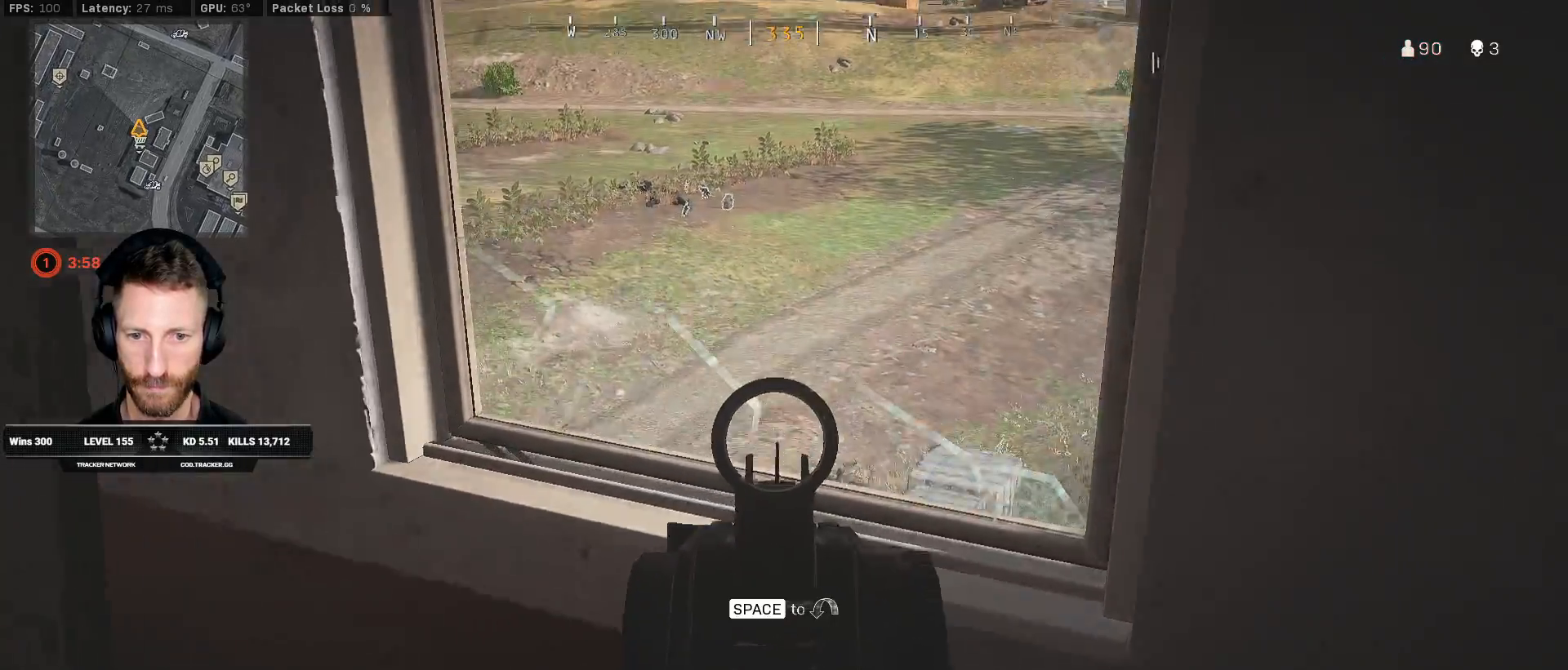
{"keys": [], "mouse": ["left", "right"], "events": [[250, "w", "up"], [317, "mouse_left", "down"]]}
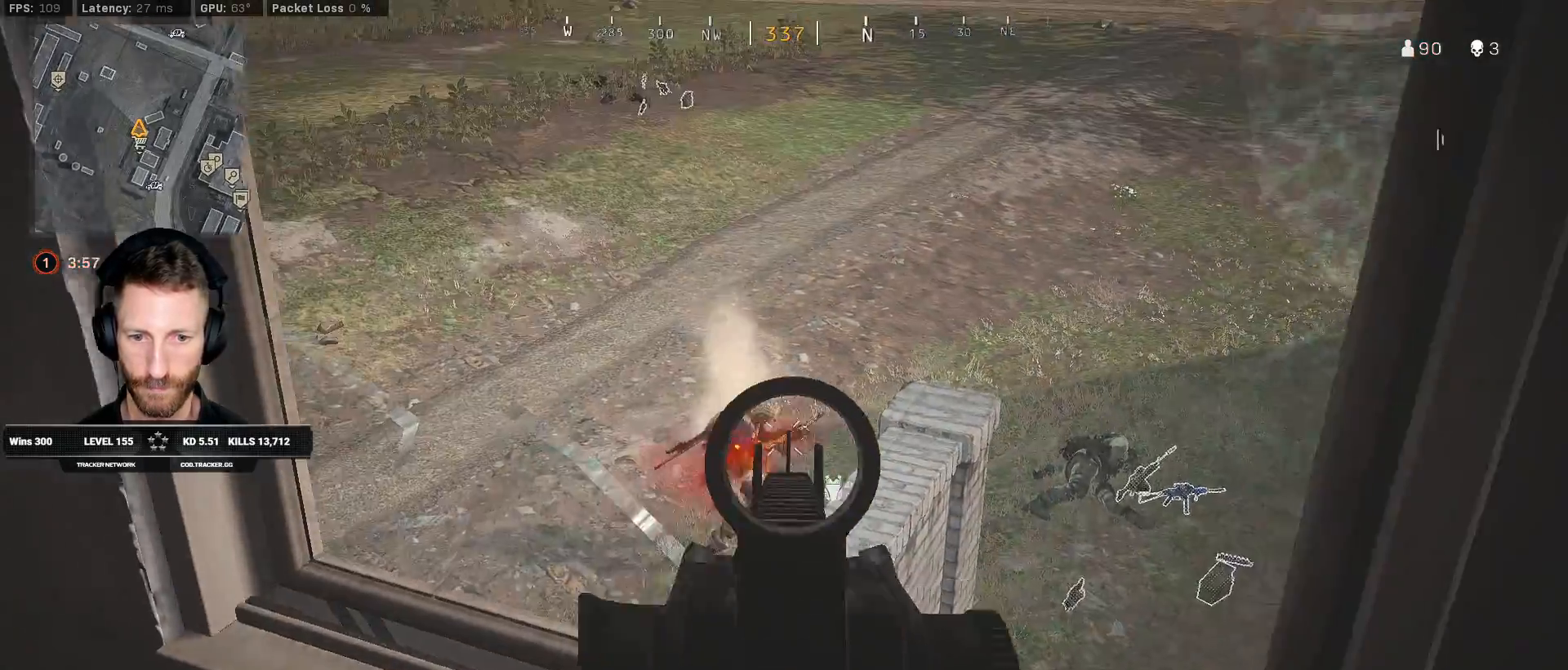
{"keys": [], "mouse": ["left", "right"], "events": []}
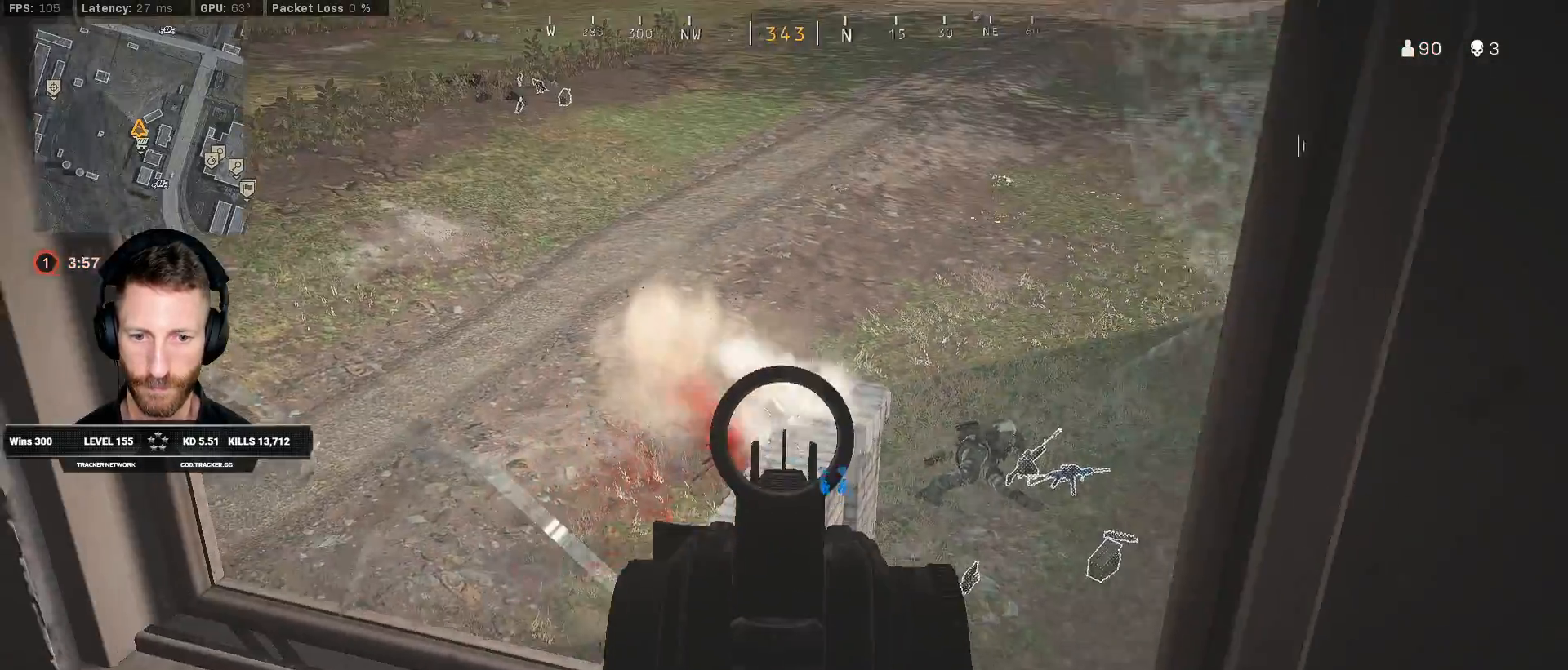
{"keys": [], "mouse": ["left", "right"], "events": [[233, "mouse_left", "up"], [267, "a", "down"], [367, "a", "up"], [483, "mouse_left", "down"]]}
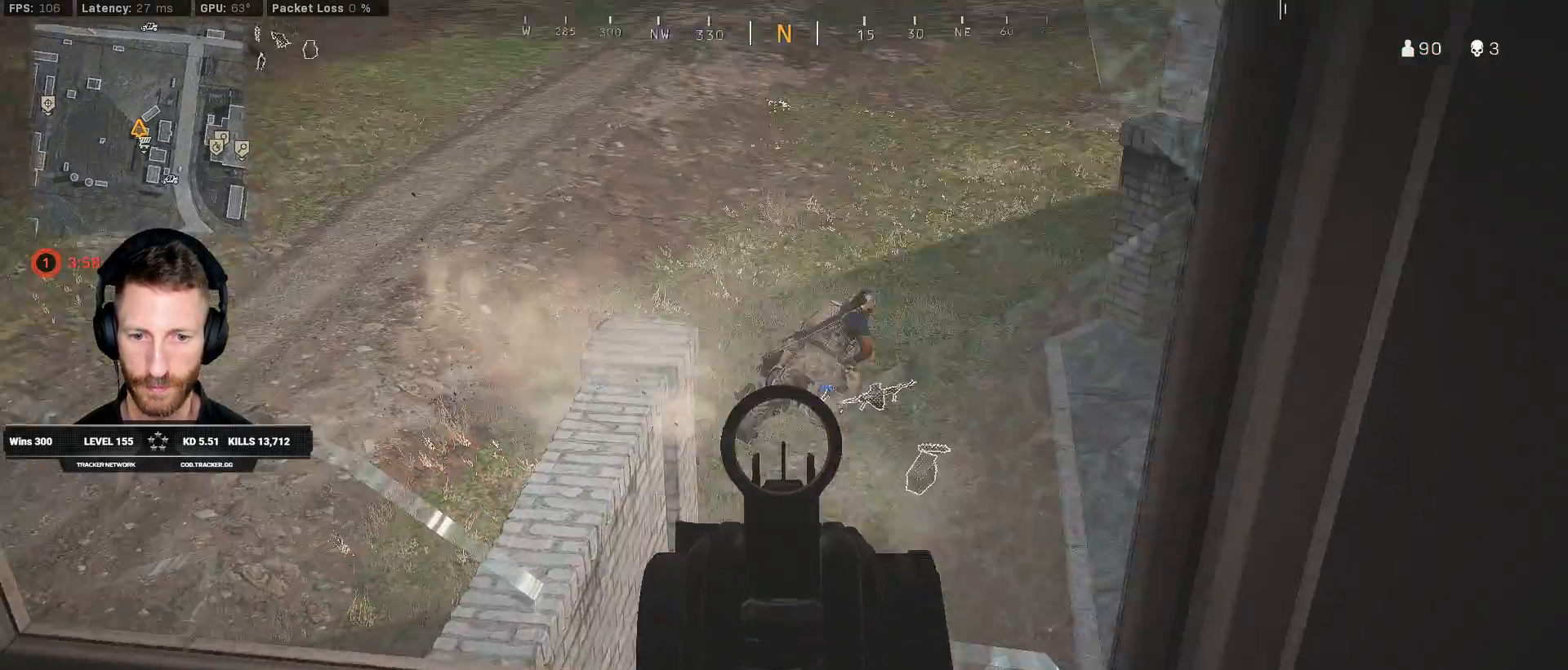
{"keys": [], "mouse": ["left", "right"], "events": [[283, "a", "down"], [467, "a", "up"]]}
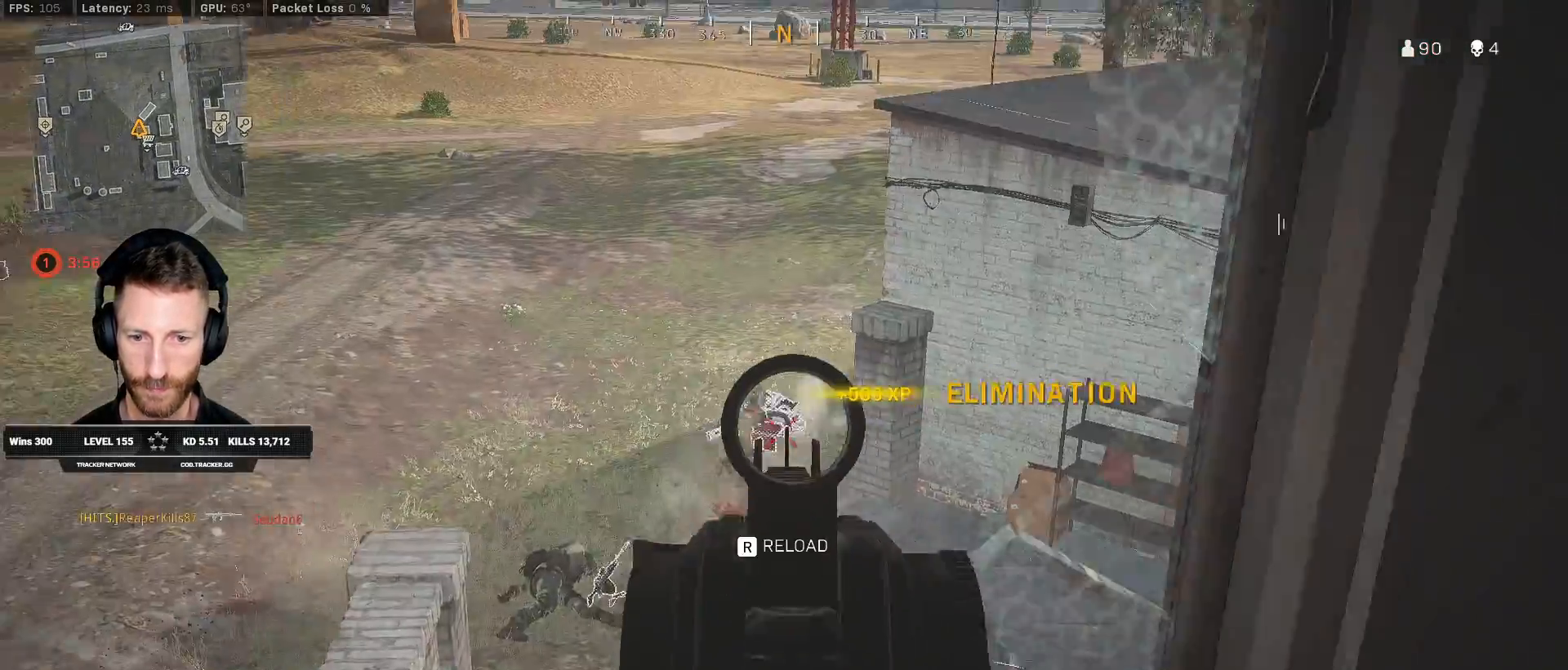
{"keys": ["ctrl", "s"], "mouse": [], "events": [[233, "mouse_right", "up"], [233, "r", "down"], [250, "mouse_left", "up"], [250, "w", "down"], [317, "r", "up"], [317, "w", "up"], [383, "ctrl", "down"], [400, "s", "down"]]}
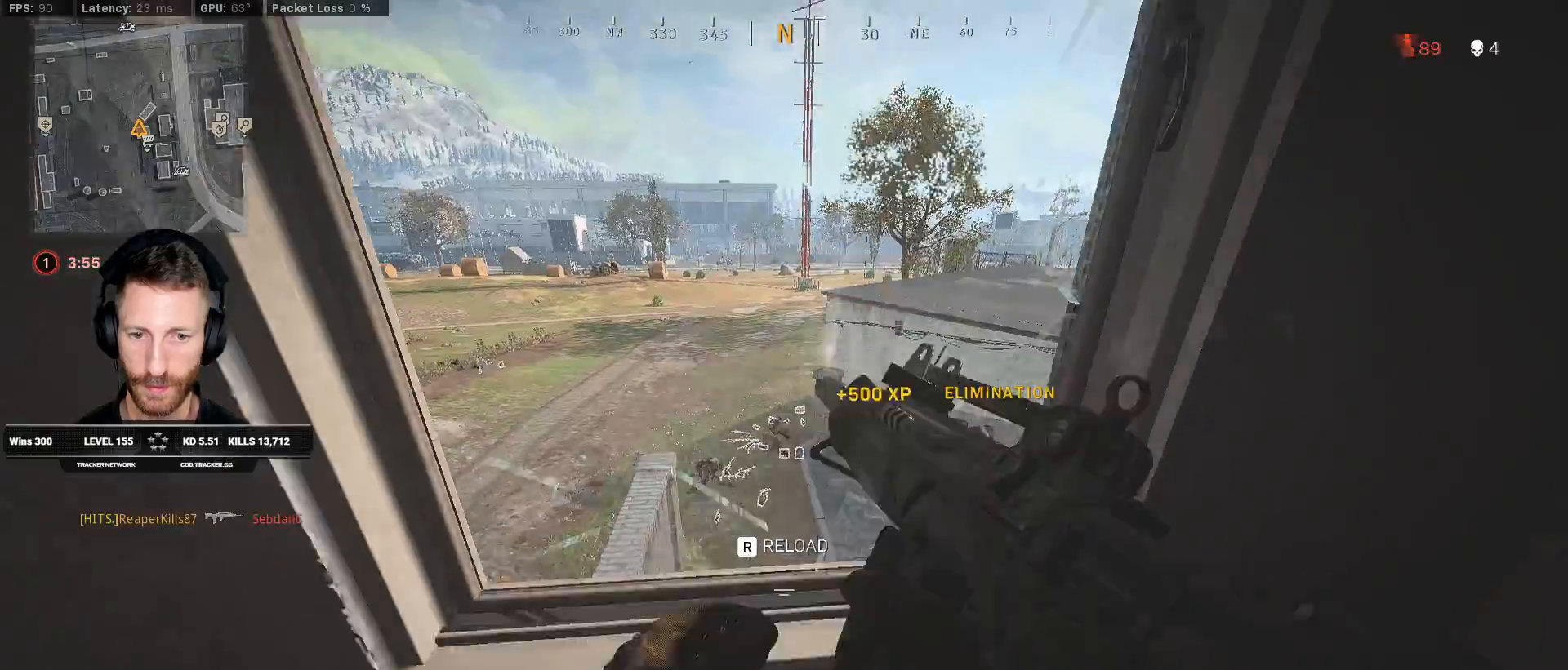
{"keys": ["a", "ctrl", "w"], "mouse": [], "events": [[133, "a", "down"], [200, "s", "up"], [333, "w", "down"]]}
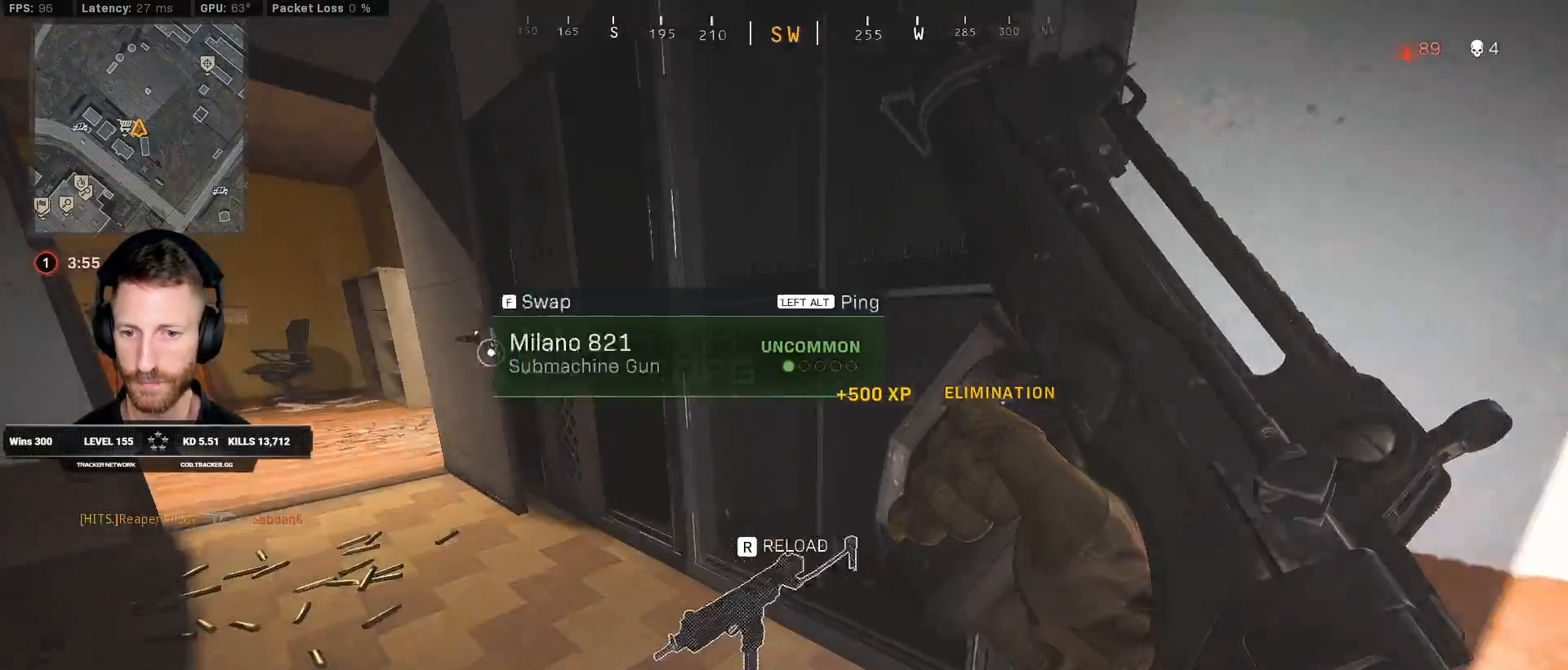
{"keys": ["w"], "mouse": [], "events": [[100, "a", "up"], [267, "ctrl", "up"]]}
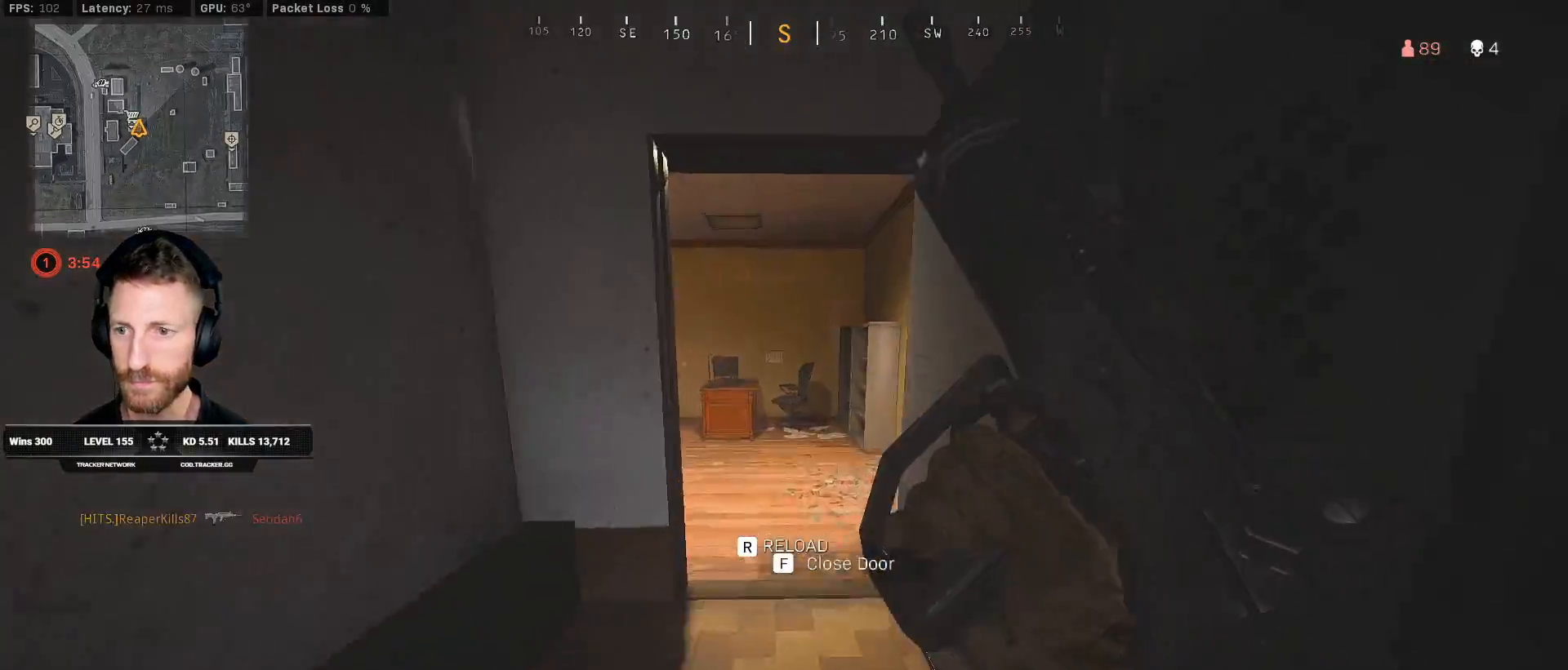
{"keys": ["d", "w"], "mouse": [], "events": [[267, "d", "down"]]}
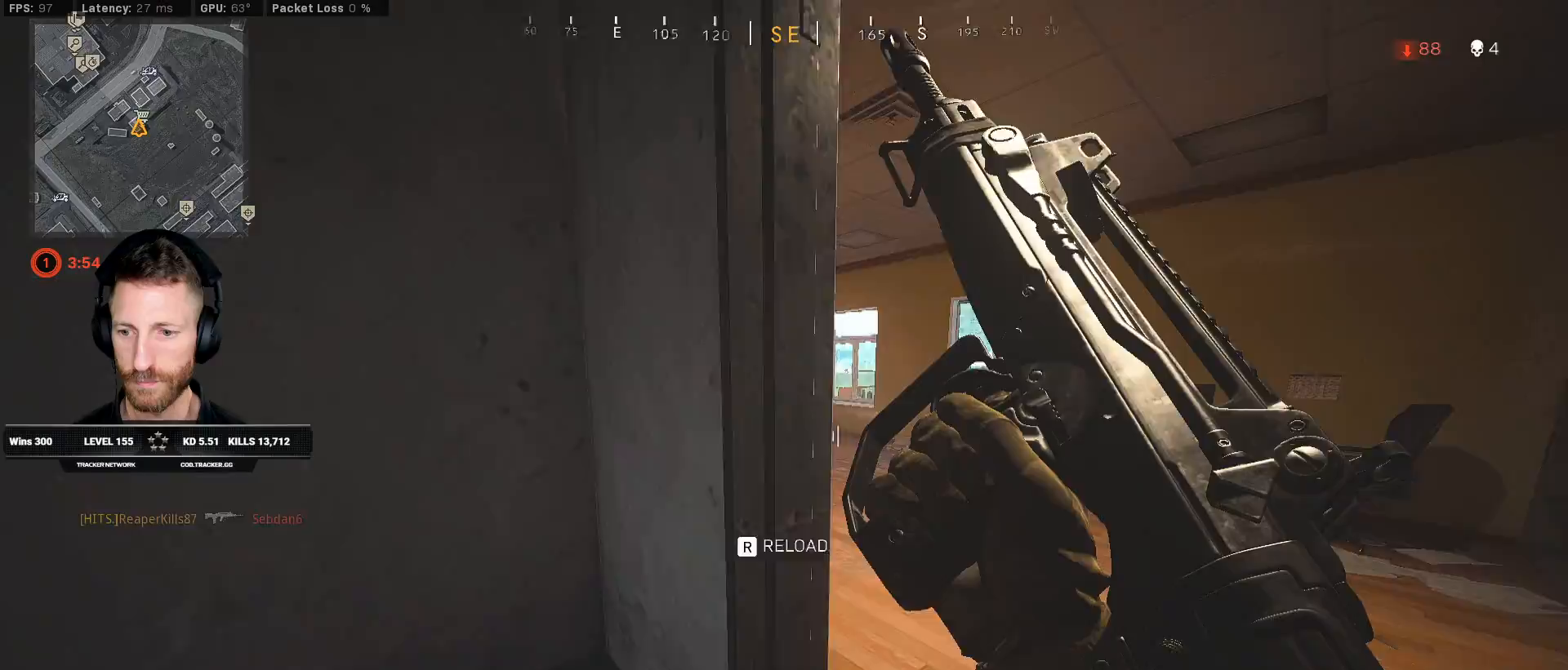
{"keys": ["ctrl", "w"], "mouse": [], "events": [[50, "d", "up"], [67, "ctrl", "down"]]}
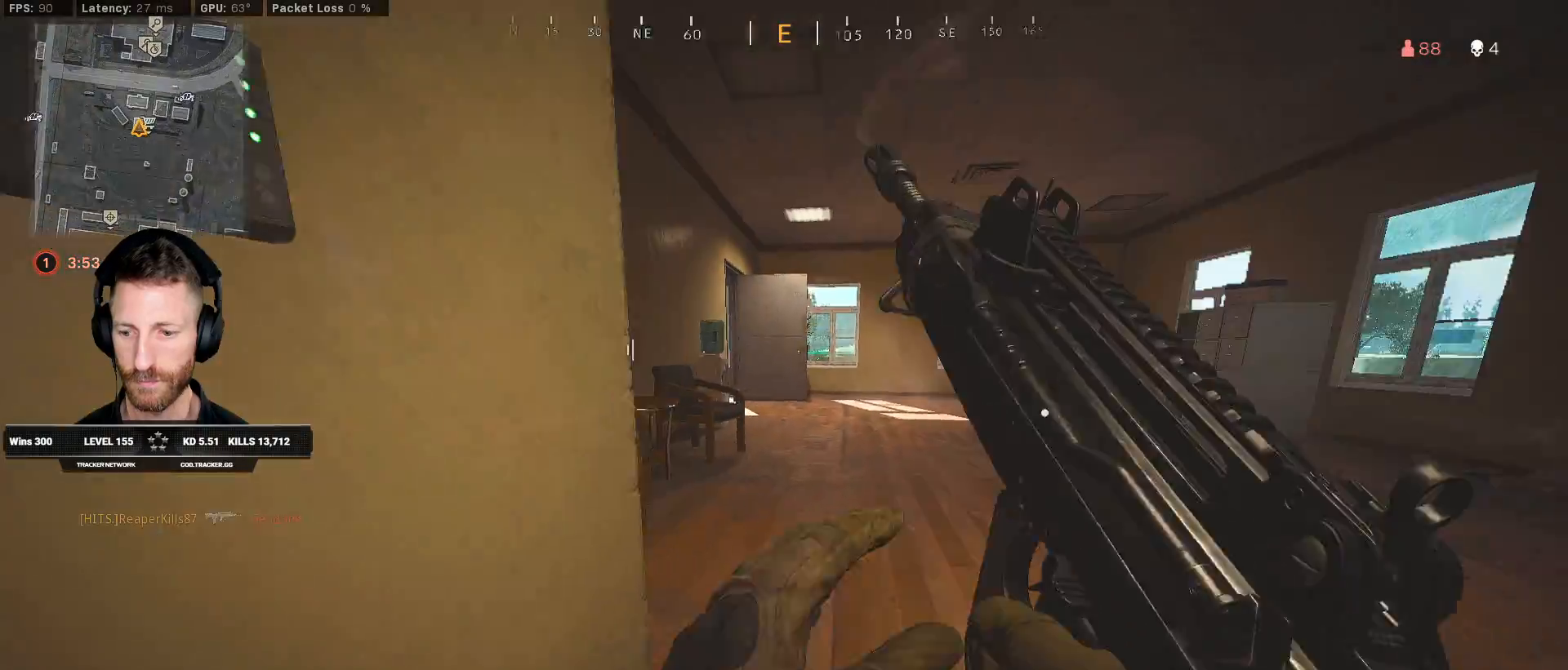
{"keys": ["ctrl", "w"], "mouse": [], "events": []}
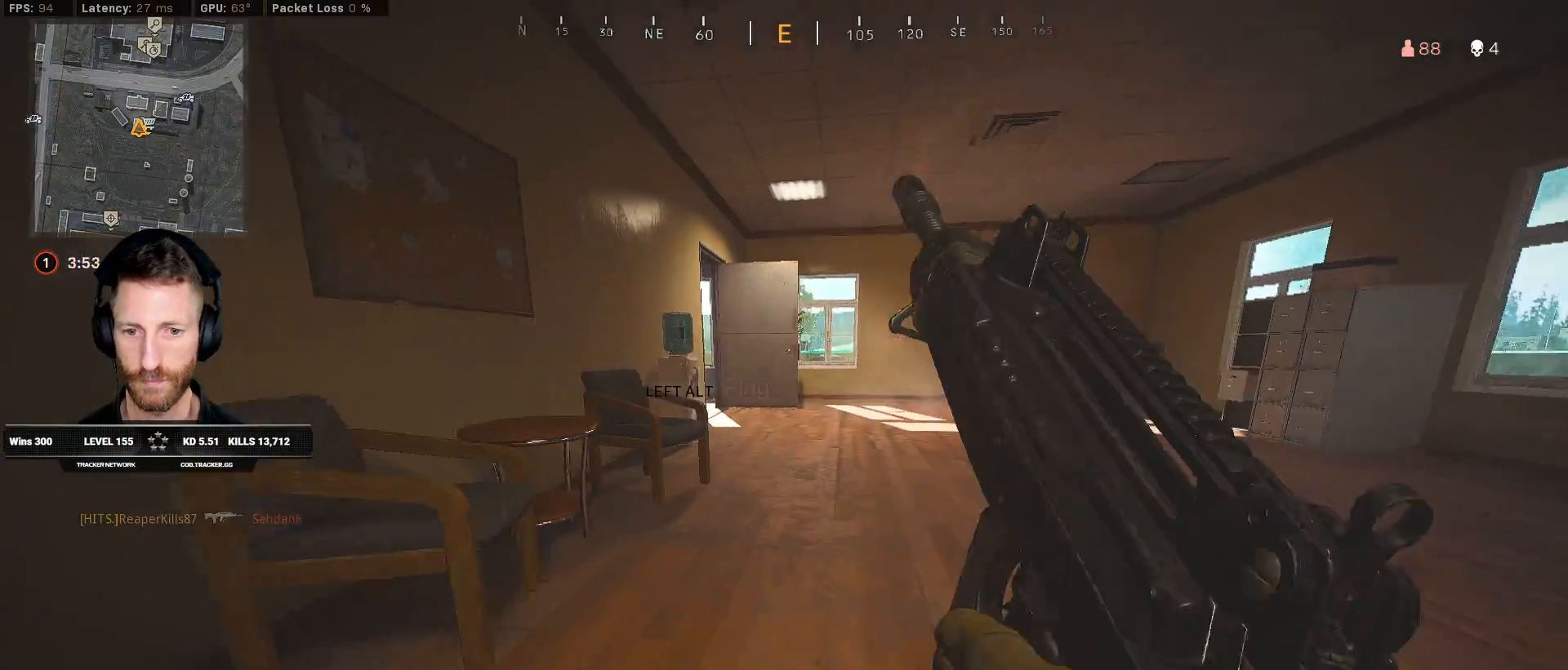
{"keys": ["ctrl", "q", "w"], "mouse": [], "events": [[250, "q", "down"]]}
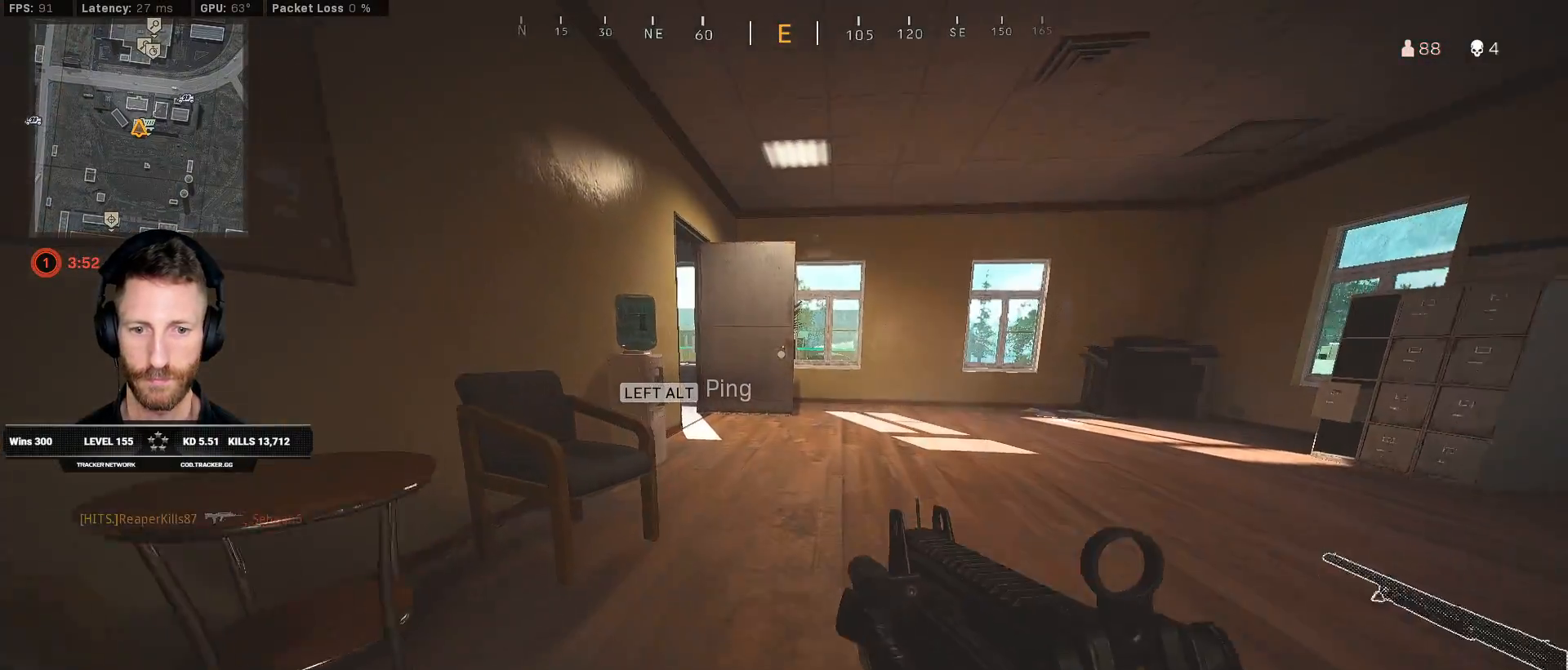
{"keys": ["ctrl", "q", "w"], "mouse": [], "events": []}
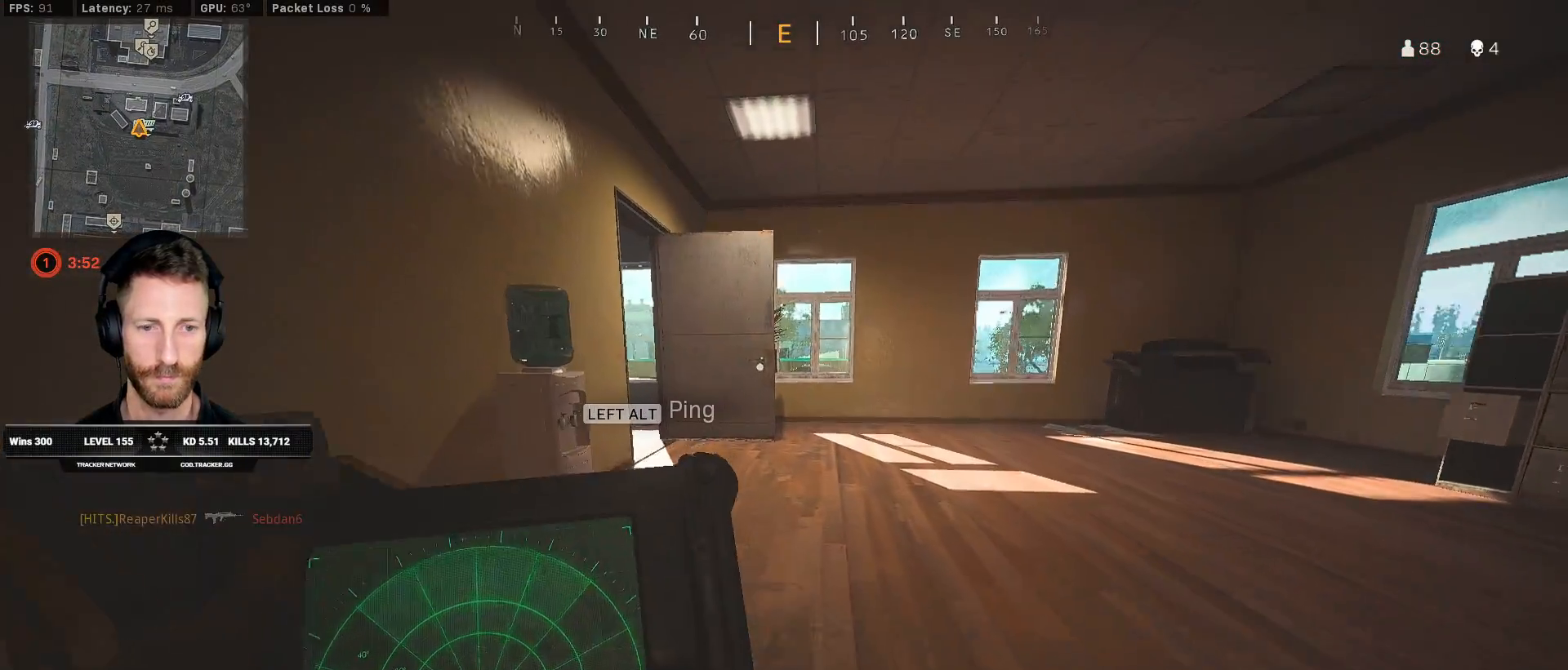
{"keys": ["ctrl", "q", "w"], "mouse": [], "events": []}
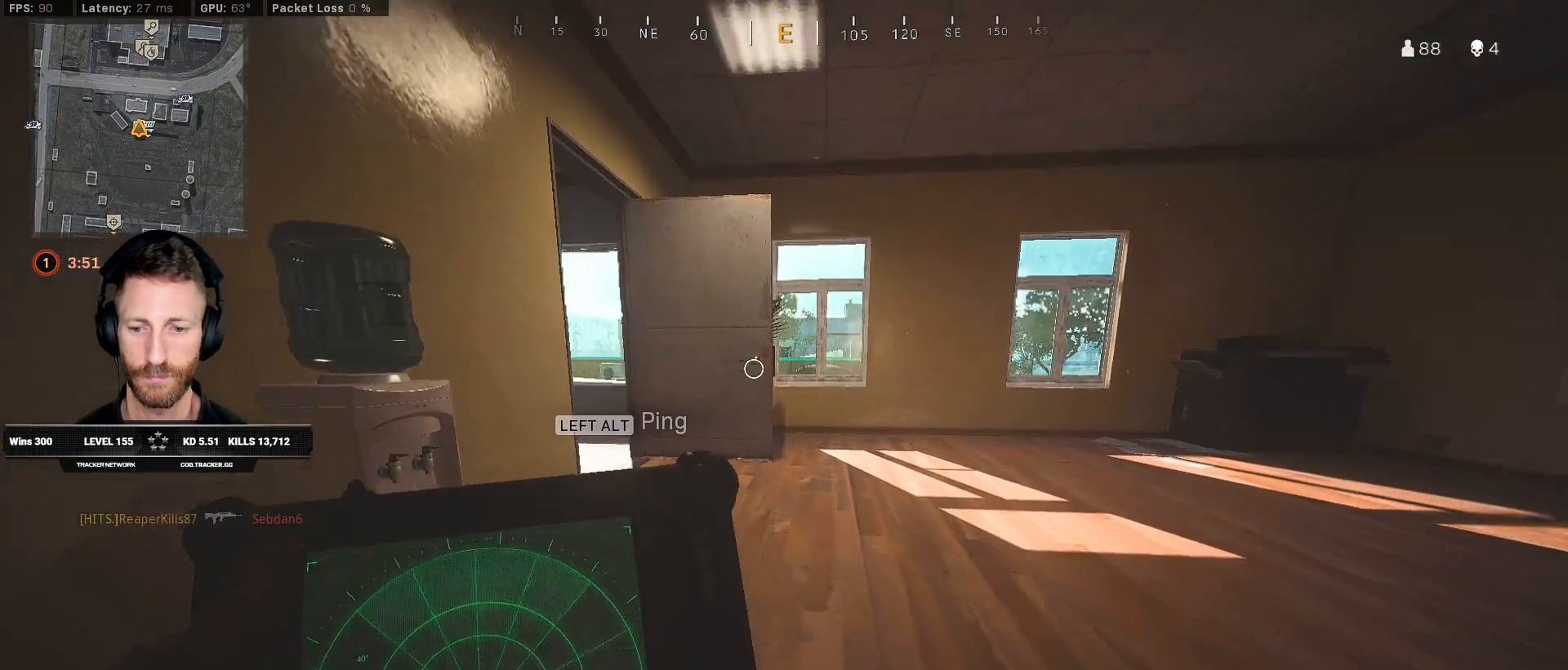
{"keys": ["ctrl", "q", "w"], "mouse": [], "events": []}
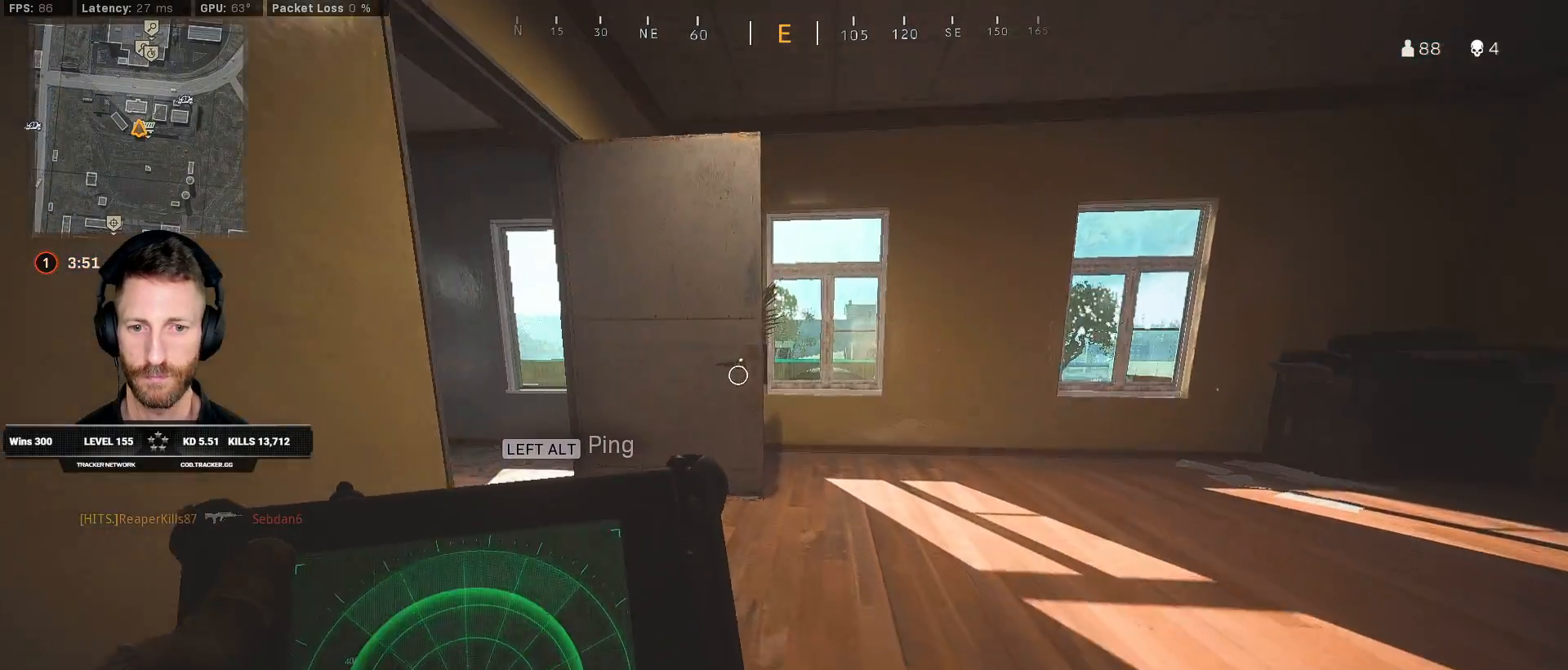
{"keys": ["ctrl", "w"], "mouse": [], "events": [[200, "q", "up"]]}
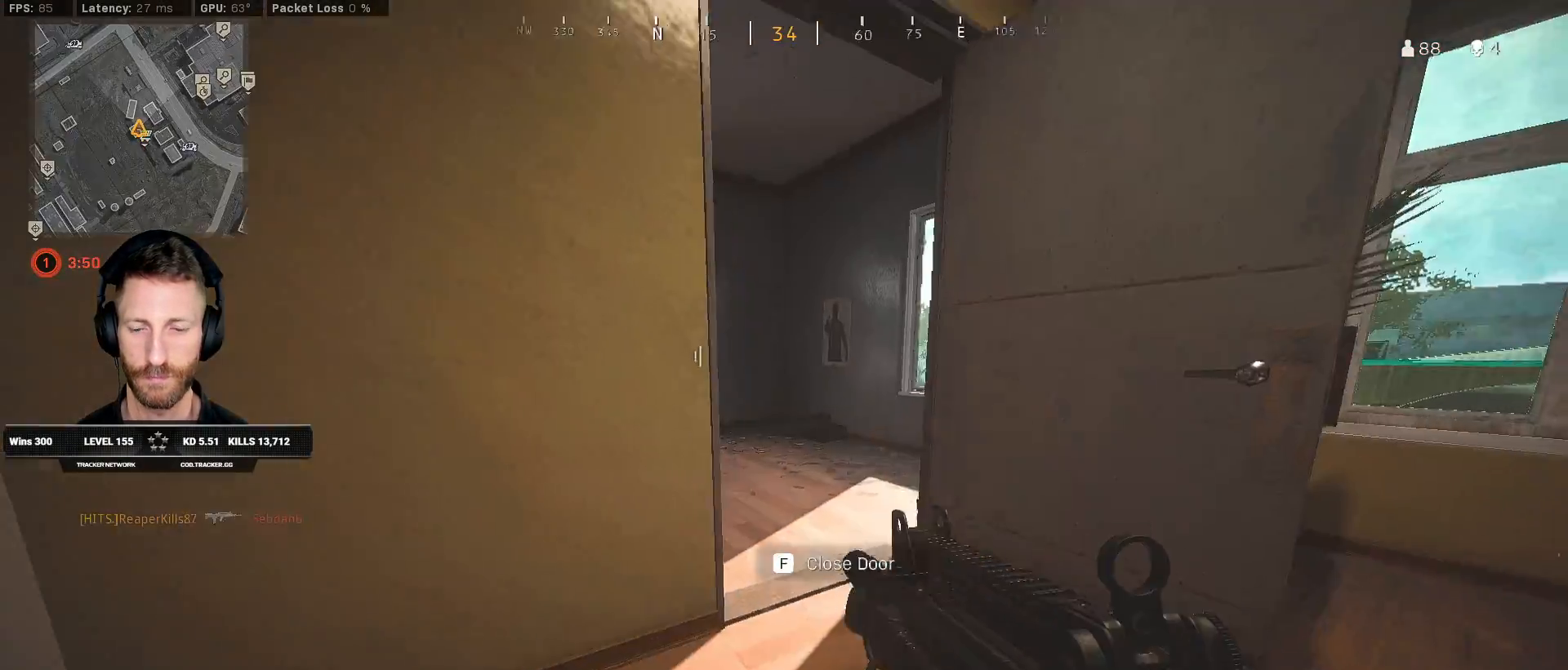
{"keys": ["a", "shift", "w"], "mouse": [], "events": [[33, "ctrl", "up"], [383, "a", "down"], [467, "shift", "down"]]}
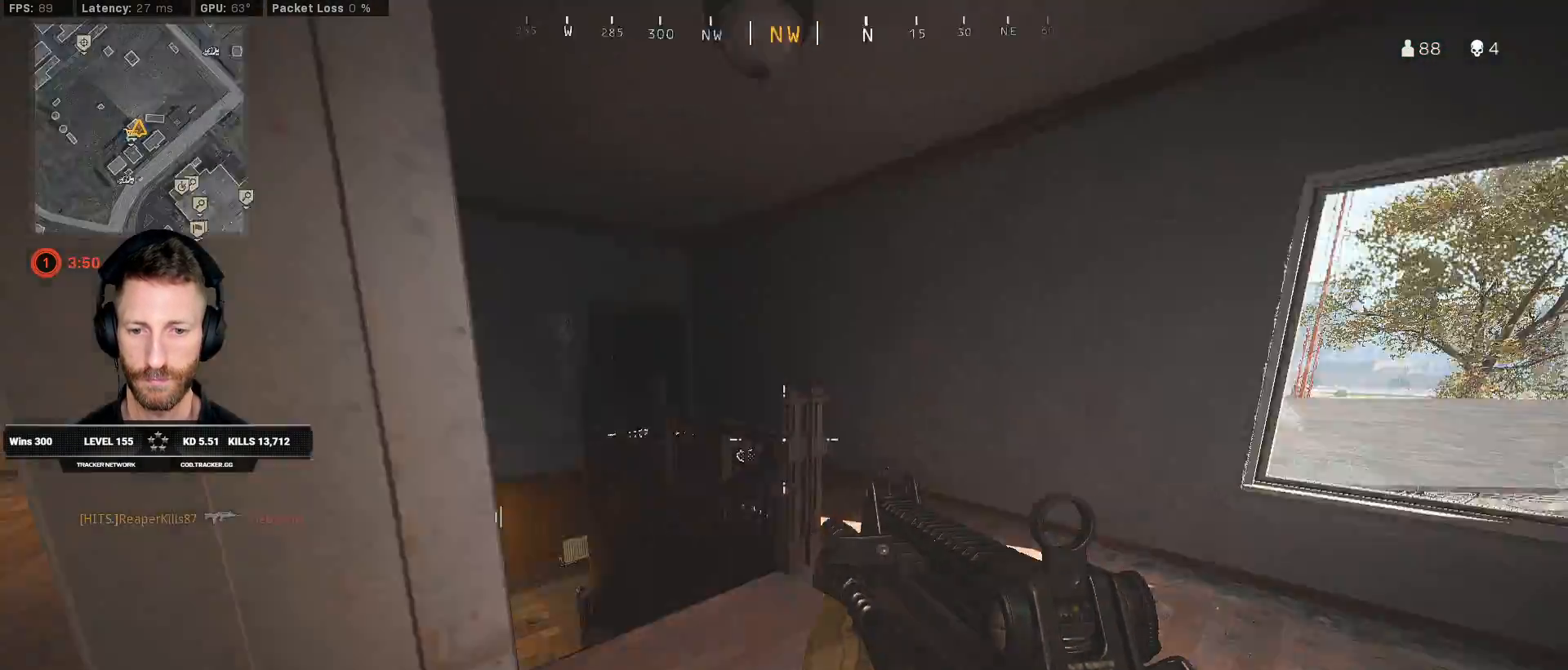
{"keys": ["shift", "w"], "mouse": [], "events": [[433, "a", "up"]]}
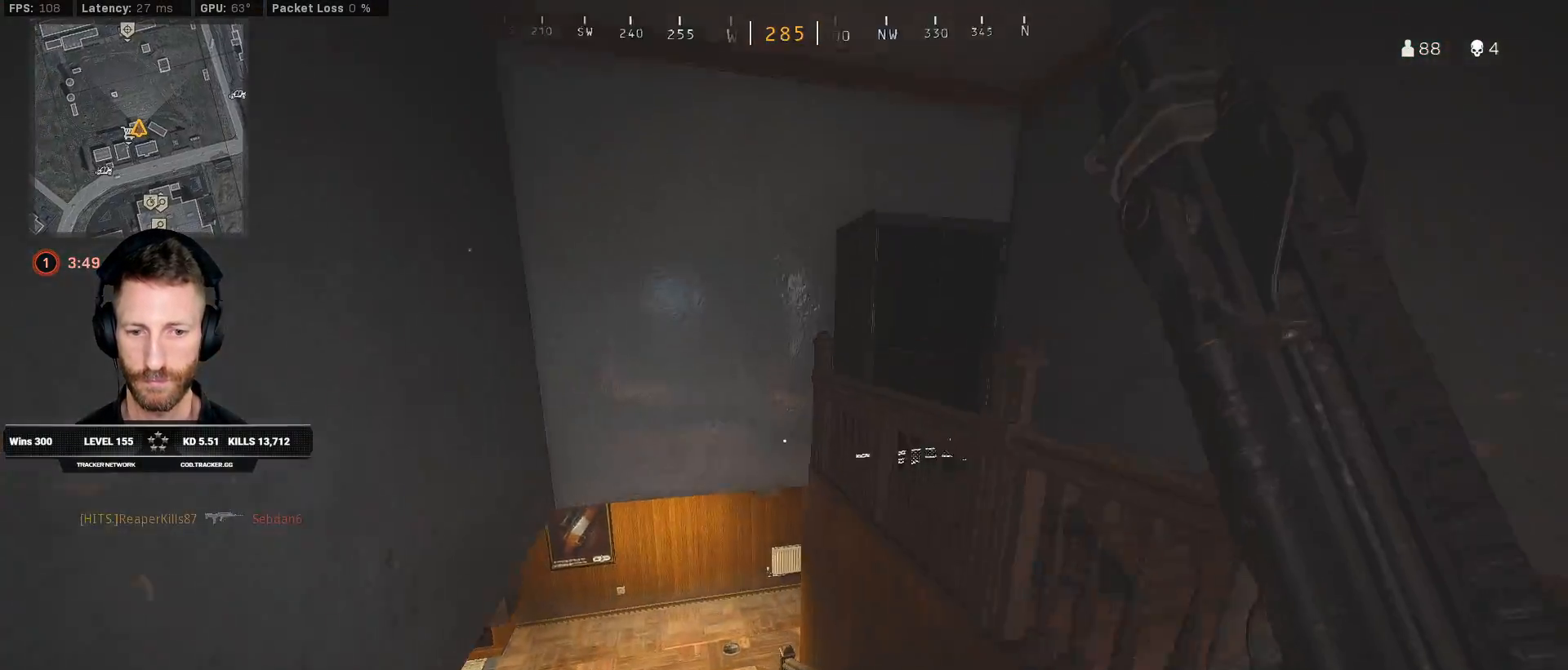
{"keys": ["d", "shift", "w"], "mouse": [], "events": [[100, "a", "down"], [250, "a", "up"], [483, "d", "down"]]}
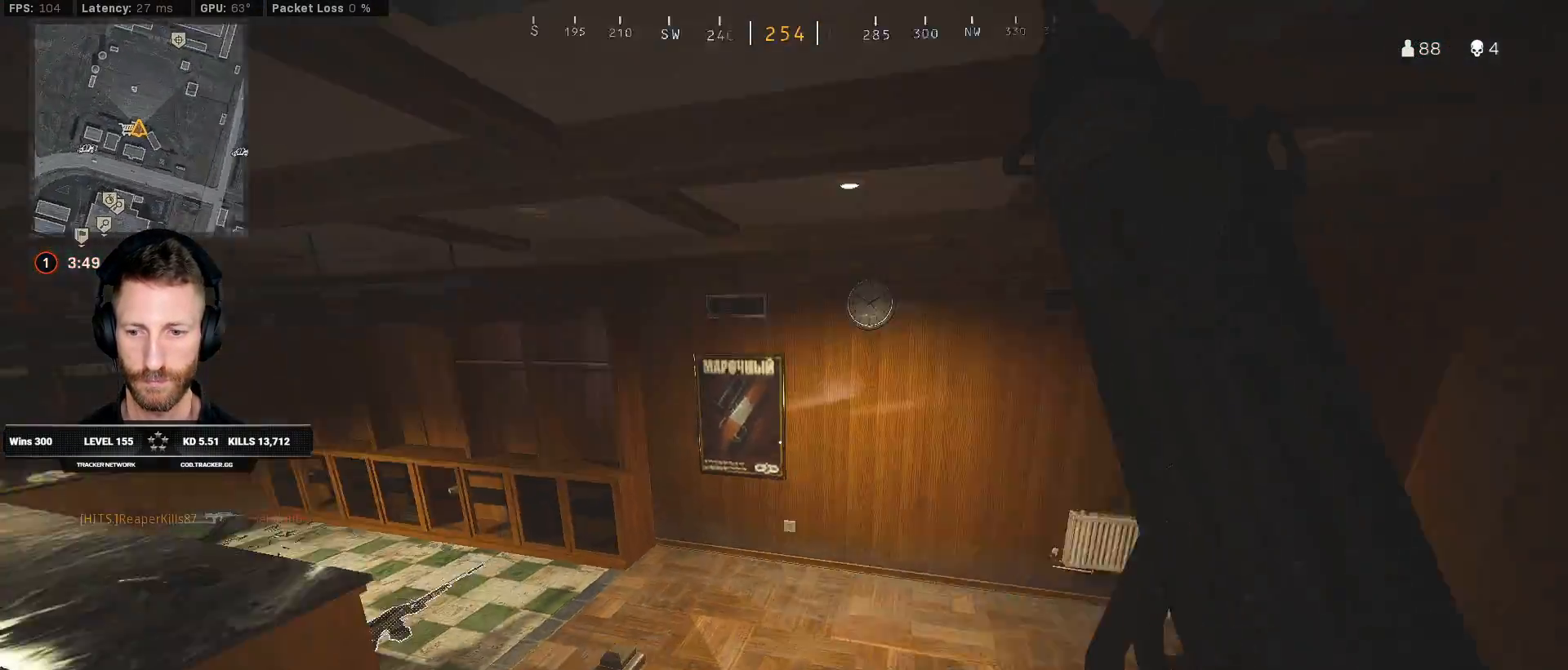
{"keys": ["q"], "mouse": [], "events": [[200, "d", "up"], [350, "q", "down"], [383, "shift", "up"], [467, "w", "up"]]}
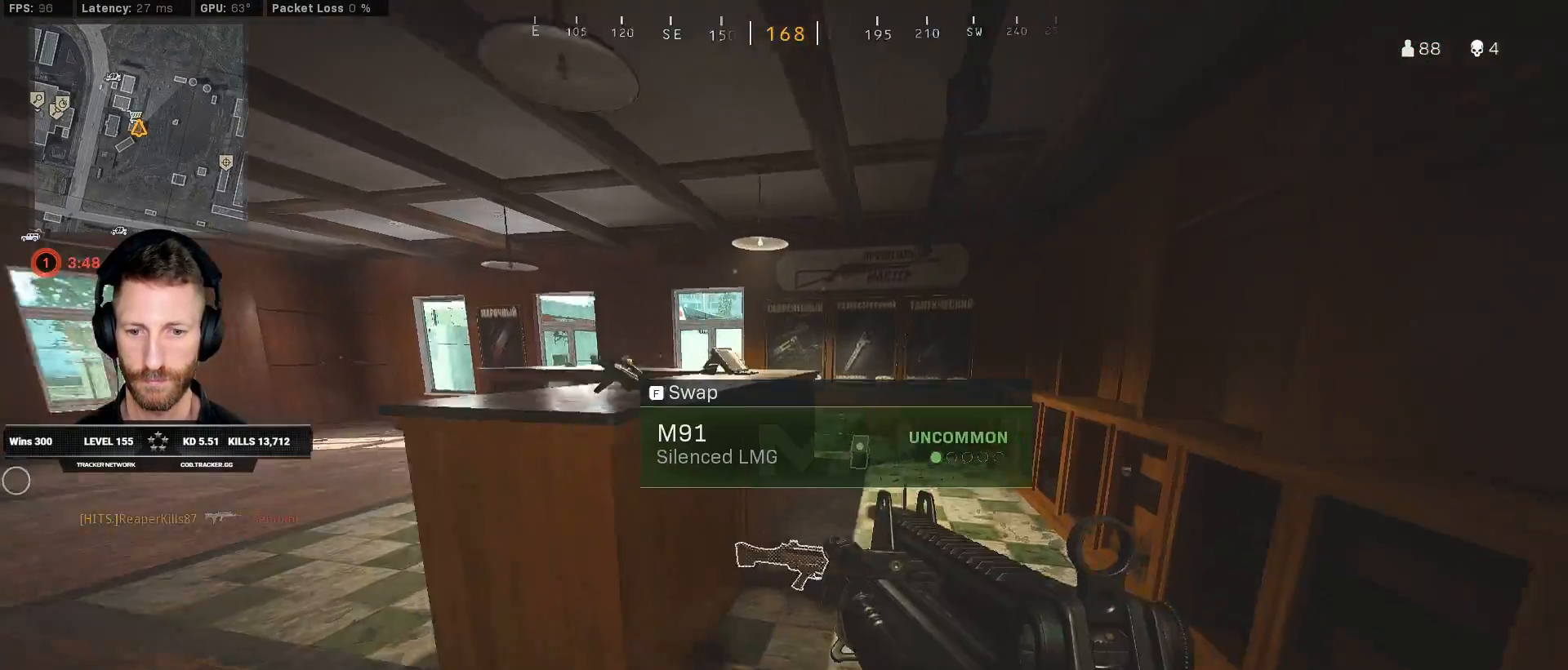
{"keys": ["a", "q", "w"], "mouse": [], "events": [[17, "a", "down"], [317, "w", "down"]]}